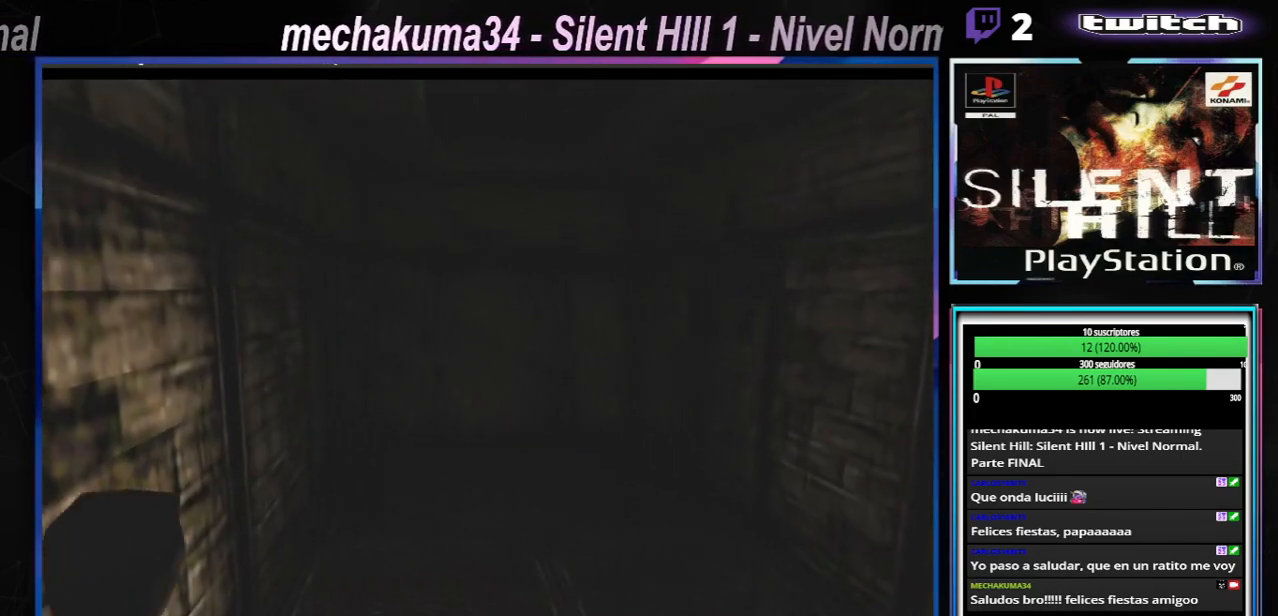
Gameplay with a controller (Xbox layout); each line is a JSON object with the inputs held at the frame after it. "events" lists button and stick changes between this image and that frame as [ms after this image, input, new state], when the widget could be followed in between. Not read: L3 R3 right_stick.
{"buttons": ["X"], "left_stick": "up-right", "events": [[451, "left_stick", "up-right"]]}
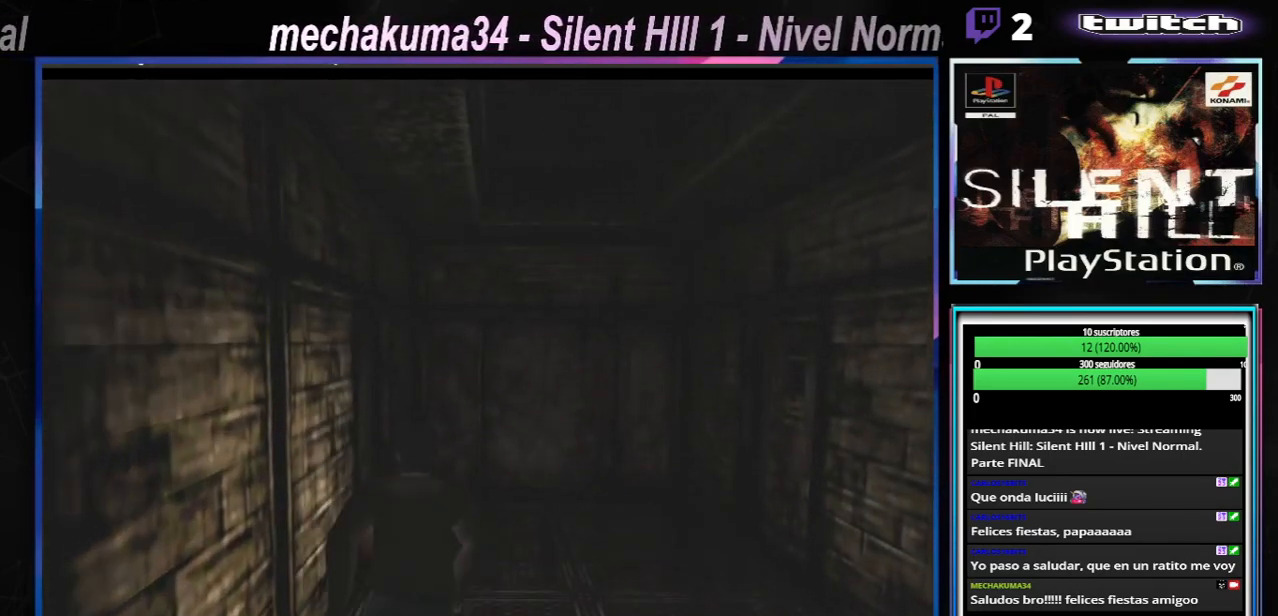
{"buttons": ["X"], "left_stick": "up", "events": [[350, "left_stick", "up"]]}
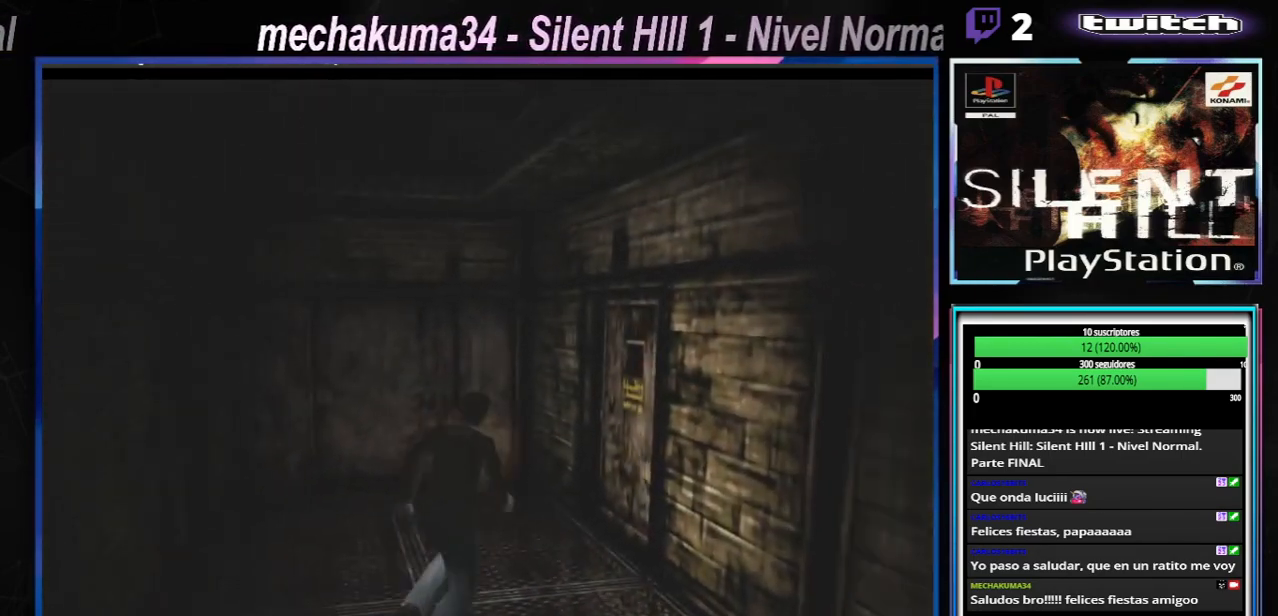
{"buttons": ["A", "X"], "left_stick": "up-right", "events": [[300, "left_stick", "up-right"], [350, "A", "down"]]}
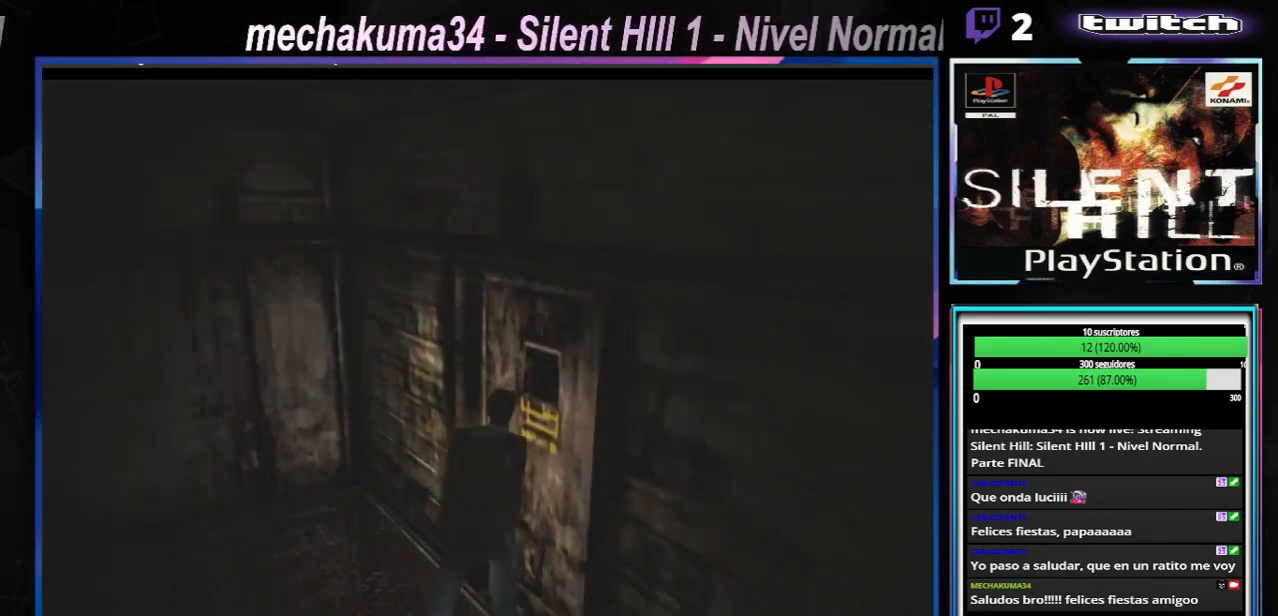
{"buttons": ["A"], "left_stick": "right", "events": [[16, "A", "up"], [50, "X", "up"], [216, "A", "down"], [300, "A", "up"], [467, "A", "down"], [483, "left_stick", "right"]]}
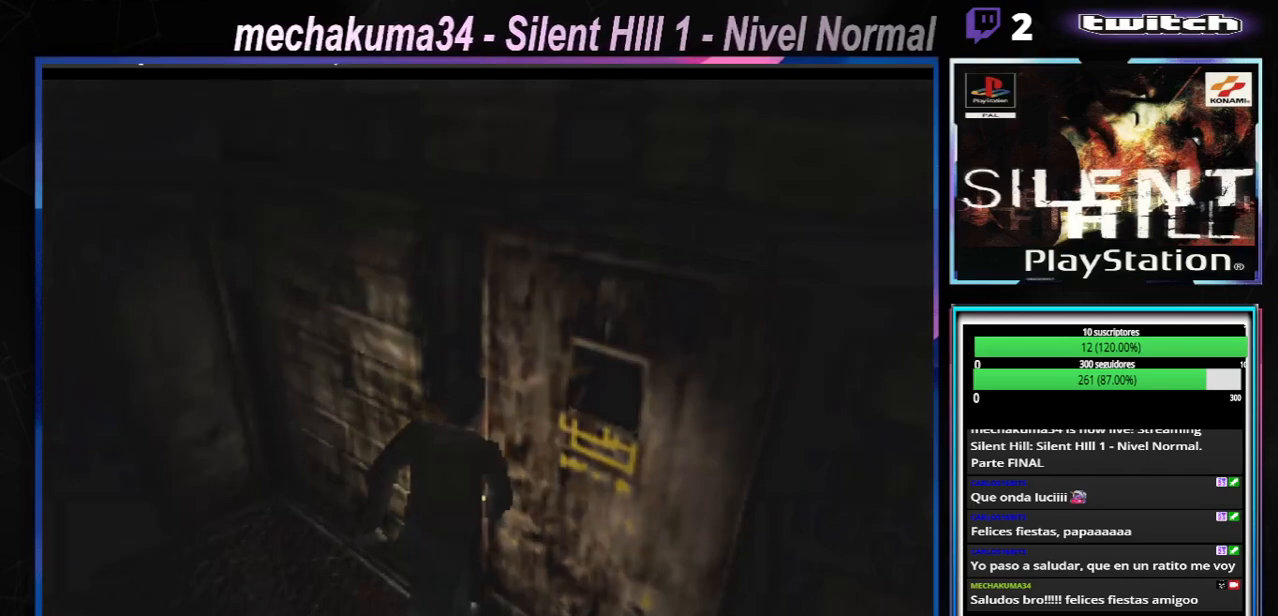
{"buttons": [], "left_stick": "center", "events": [[117, "A", "up"], [251, "A", "down"], [351, "left_stick", "center"], [418, "A", "up"]]}
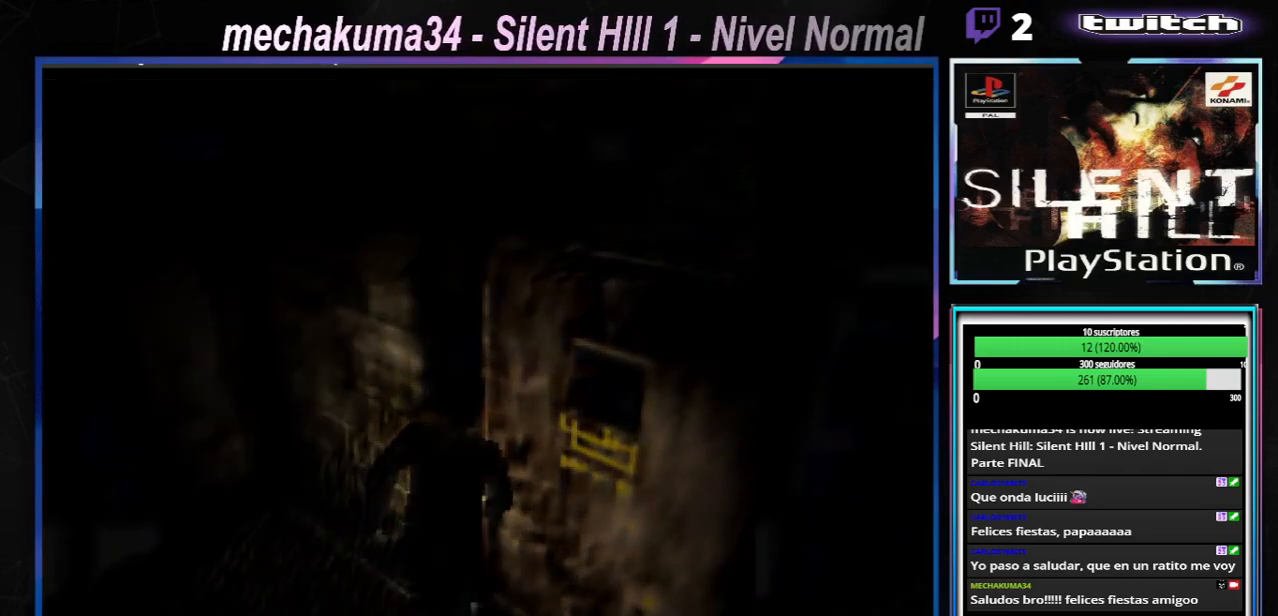
{"buttons": [], "left_stick": "center", "events": []}
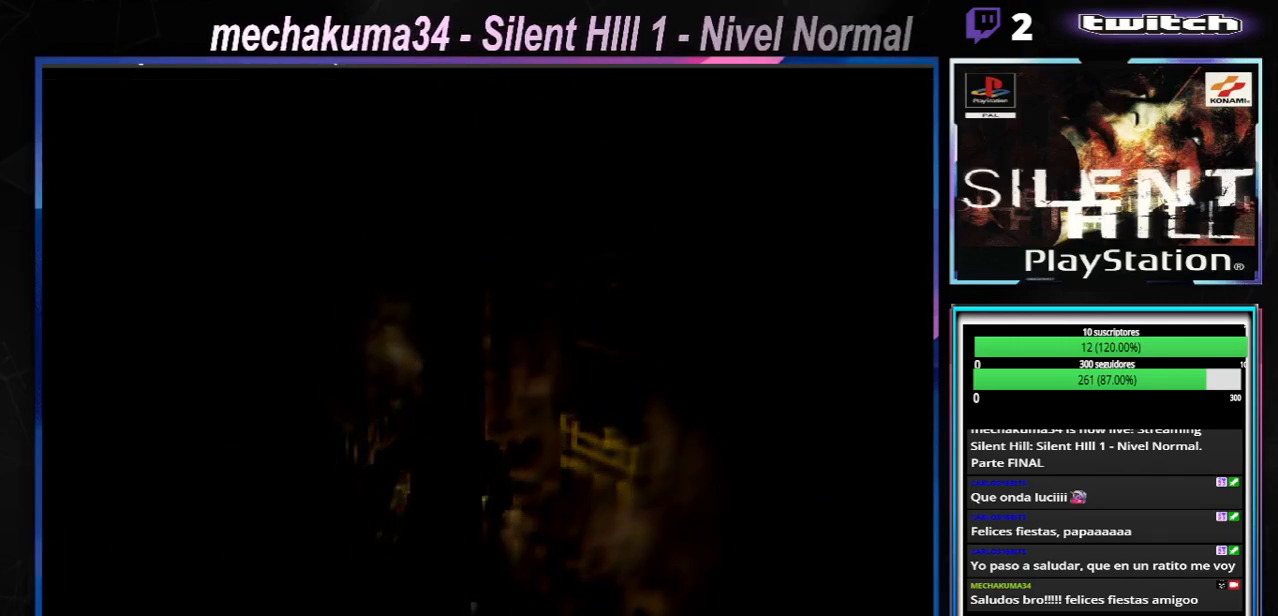
{"buttons": [], "left_stick": "center", "events": []}
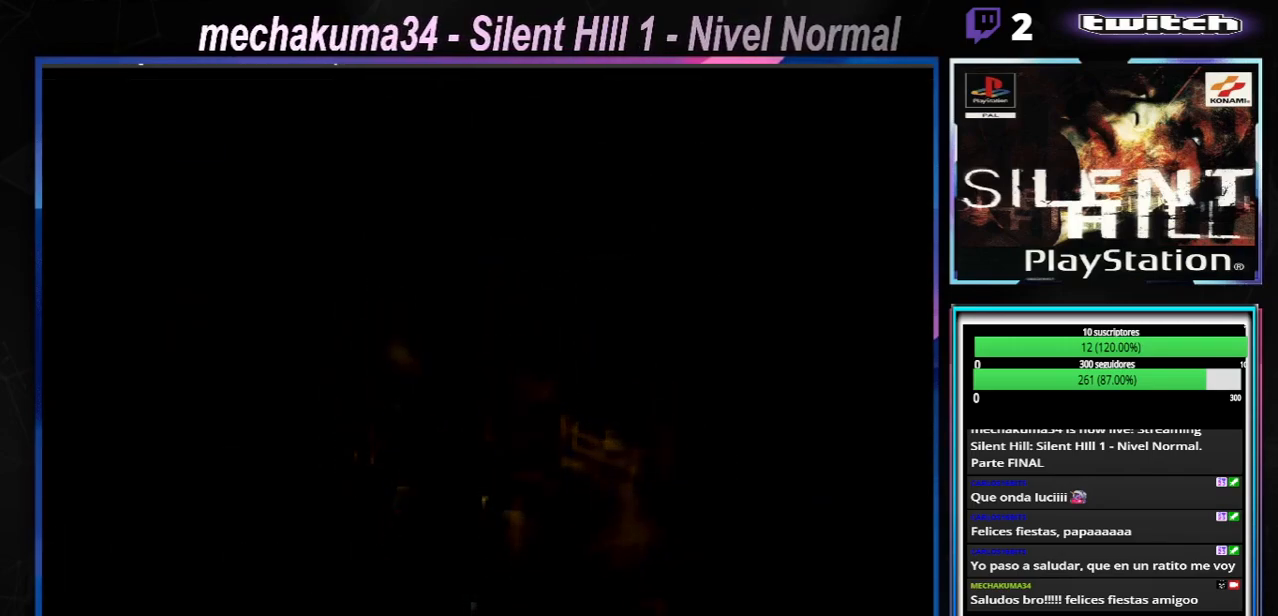
{"buttons": [], "left_stick": "center", "events": []}
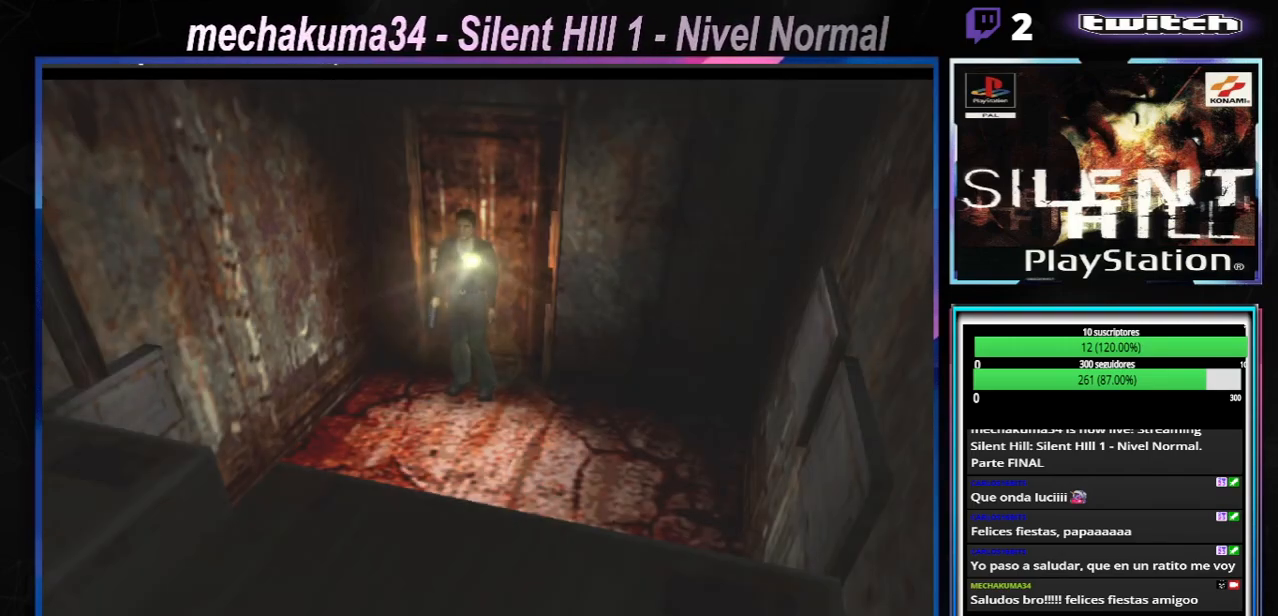
{"buttons": [], "left_stick": "center", "events": []}
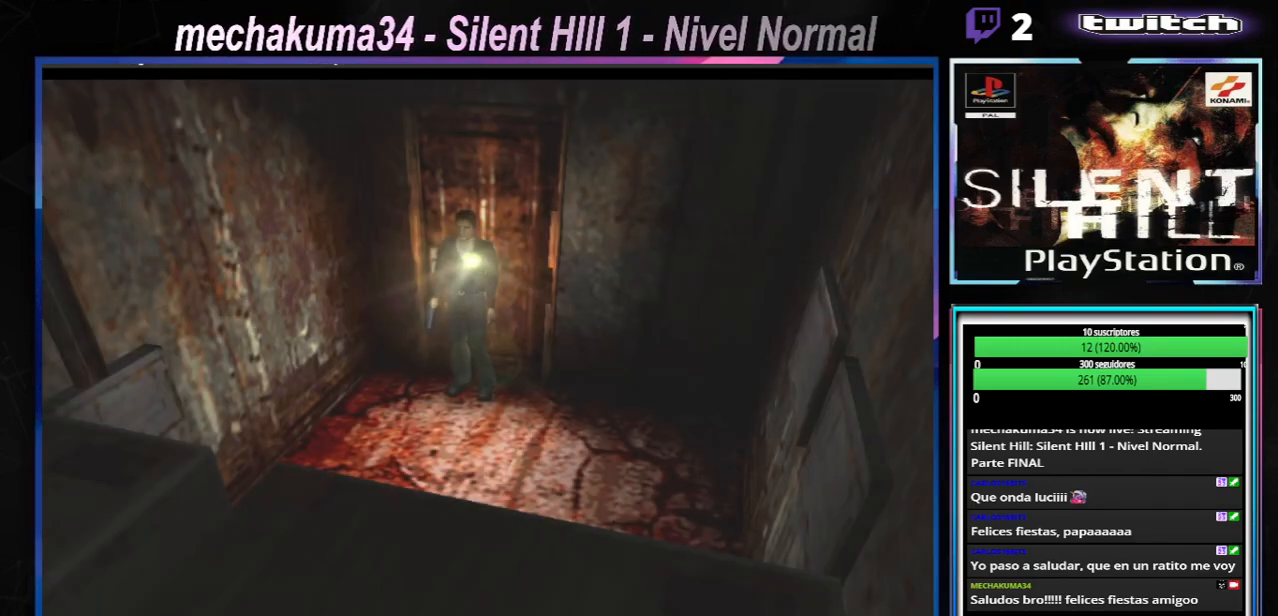
{"buttons": ["X"], "left_stick": "up", "events": [[317, "left_stick", "up"], [350, "X", "down"]]}
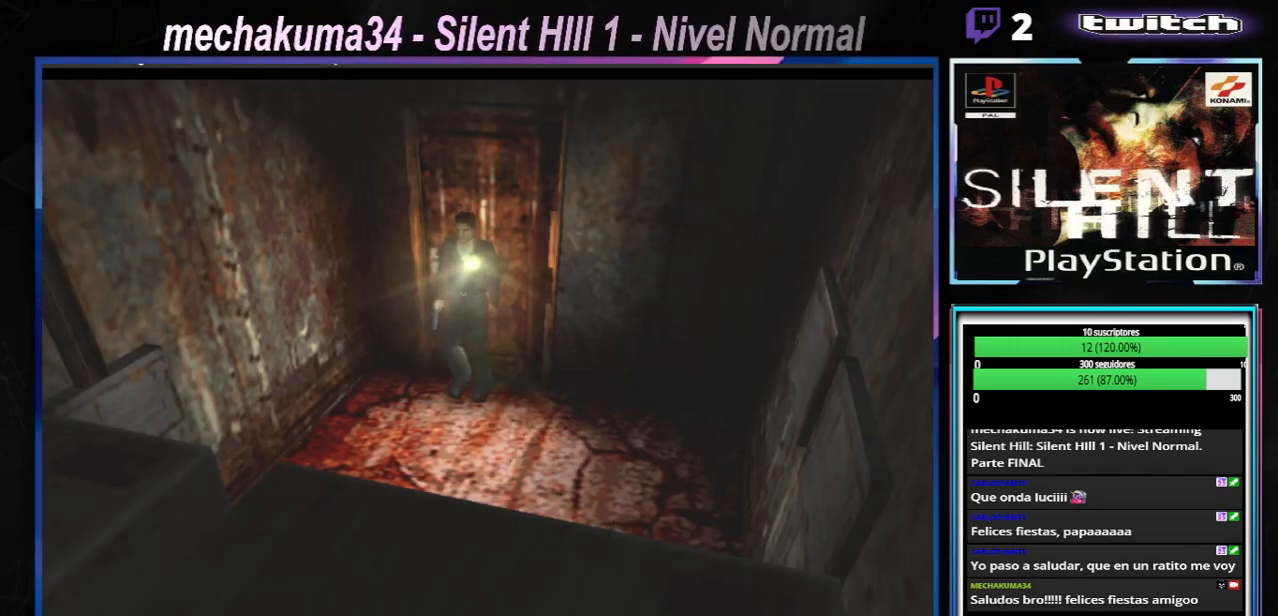
{"buttons": ["X", "L1"], "left_stick": "up", "events": [[117, "L1", "down"]]}
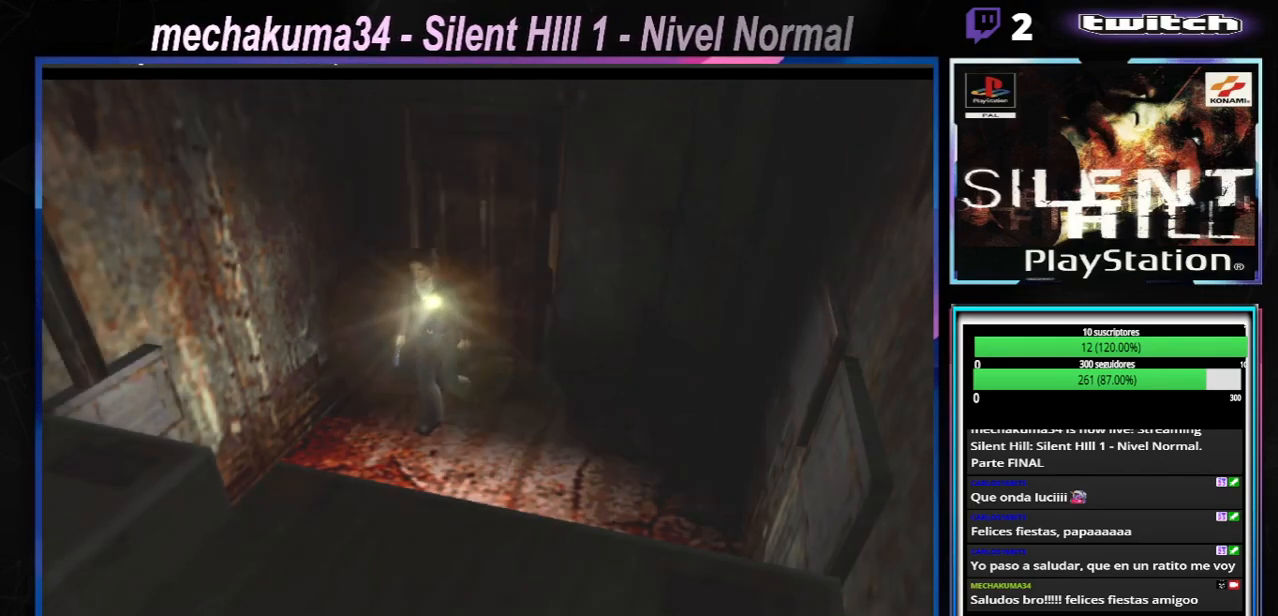
{"buttons": ["A", "X"], "left_stick": "up", "events": [[233, "L1", "up"], [450, "A", "down"]]}
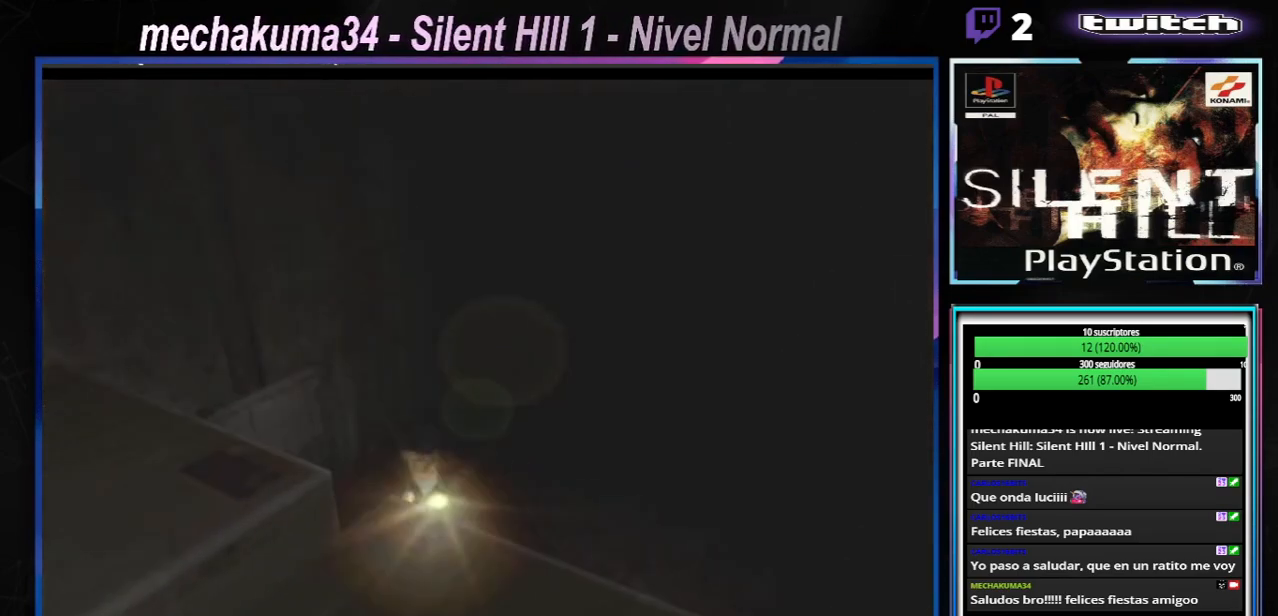
{"buttons": ["X"], "left_stick": "up-left", "events": [[134, "A", "up"], [134, "left_stick", "up-left"]]}
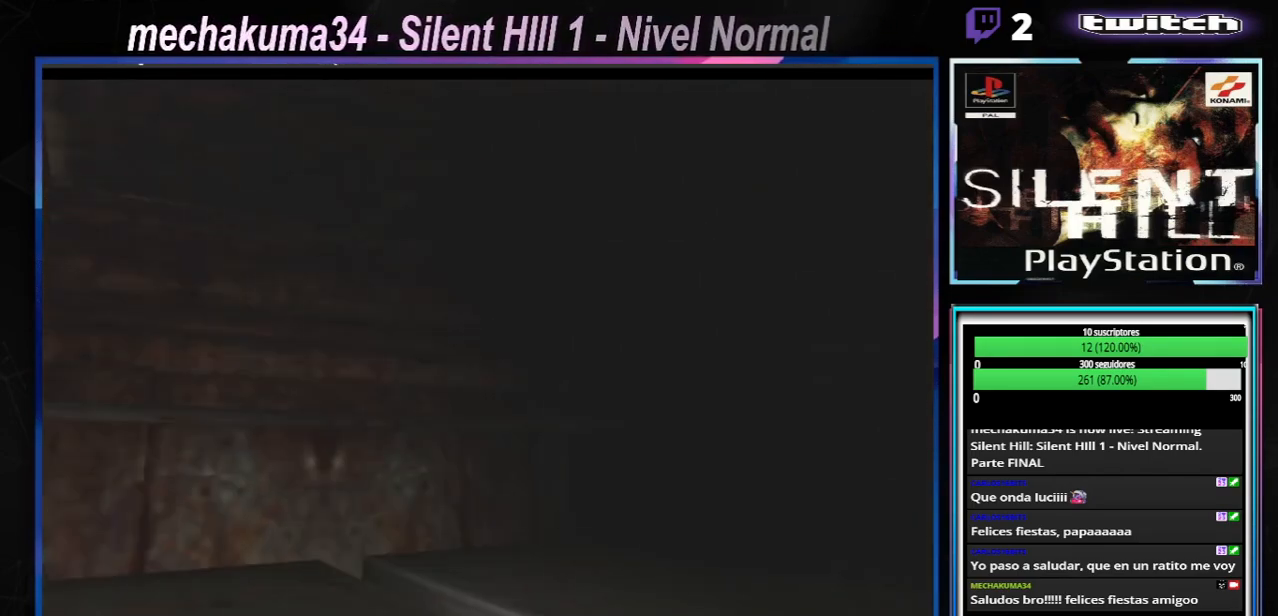
{"buttons": ["X"], "left_stick": "up-left", "events": [[133, "A", "down"], [300, "A", "up"]]}
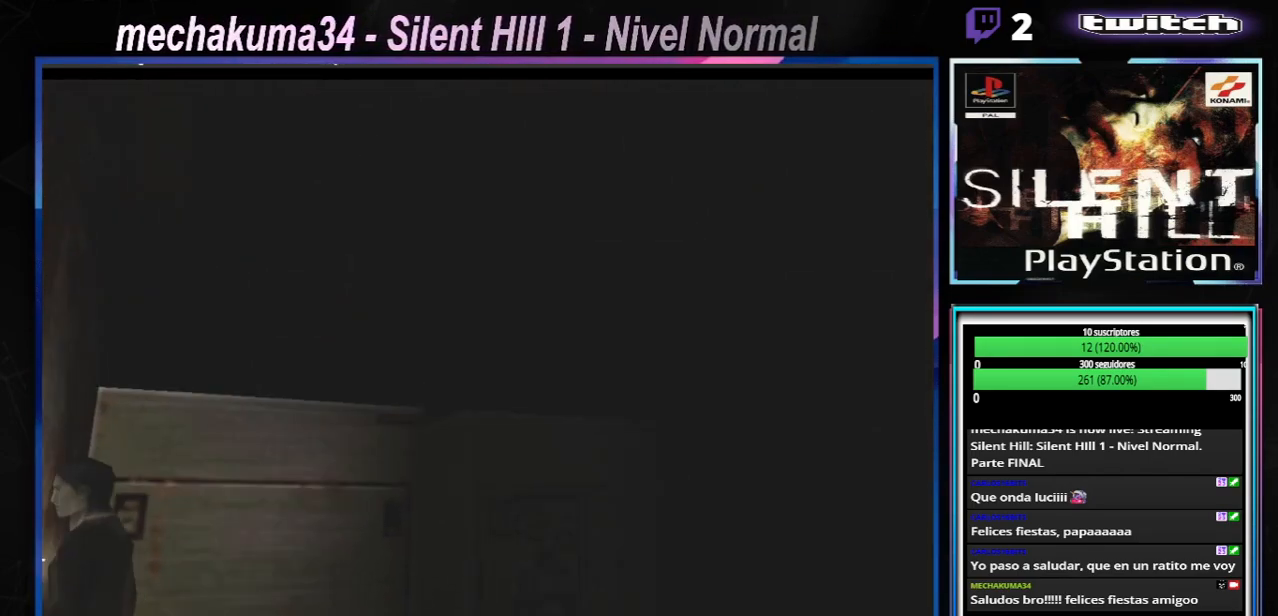
{"buttons": ["X"], "left_stick": "up-left", "events": []}
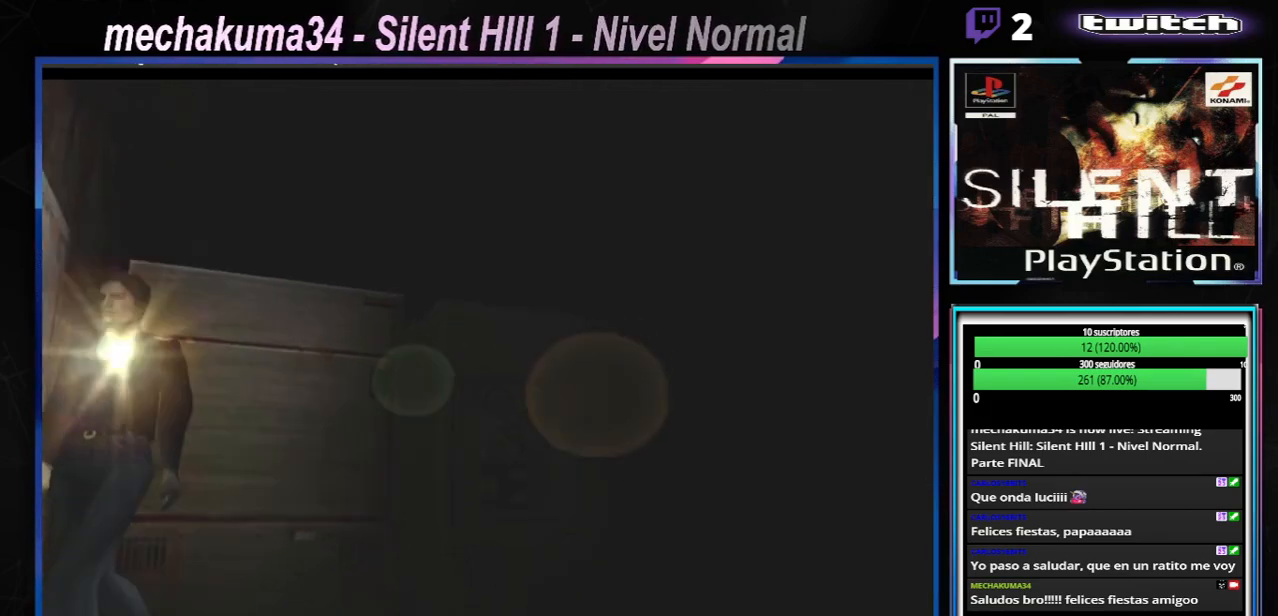
{"buttons": ["A", "X"], "left_stick": "up-left", "events": [[384, "A", "down"]]}
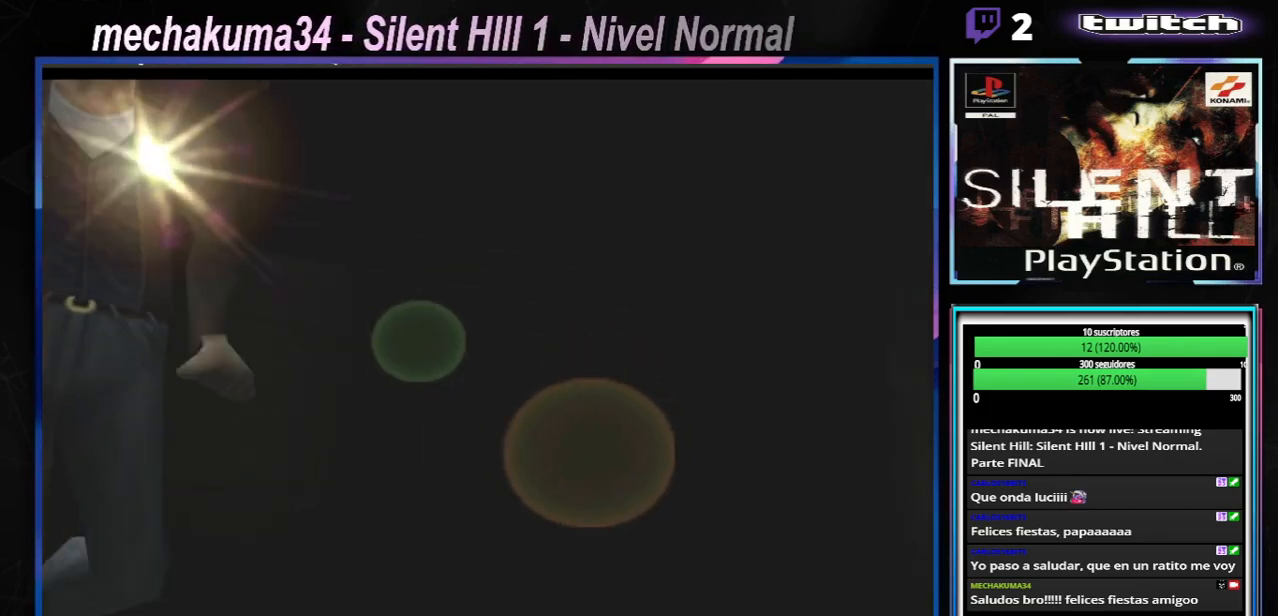
{"buttons": ["X"], "left_stick": "up", "events": [[50, "A", "up"], [84, "left_stick", "up"], [267, "A", "down"], [401, "A", "up"]]}
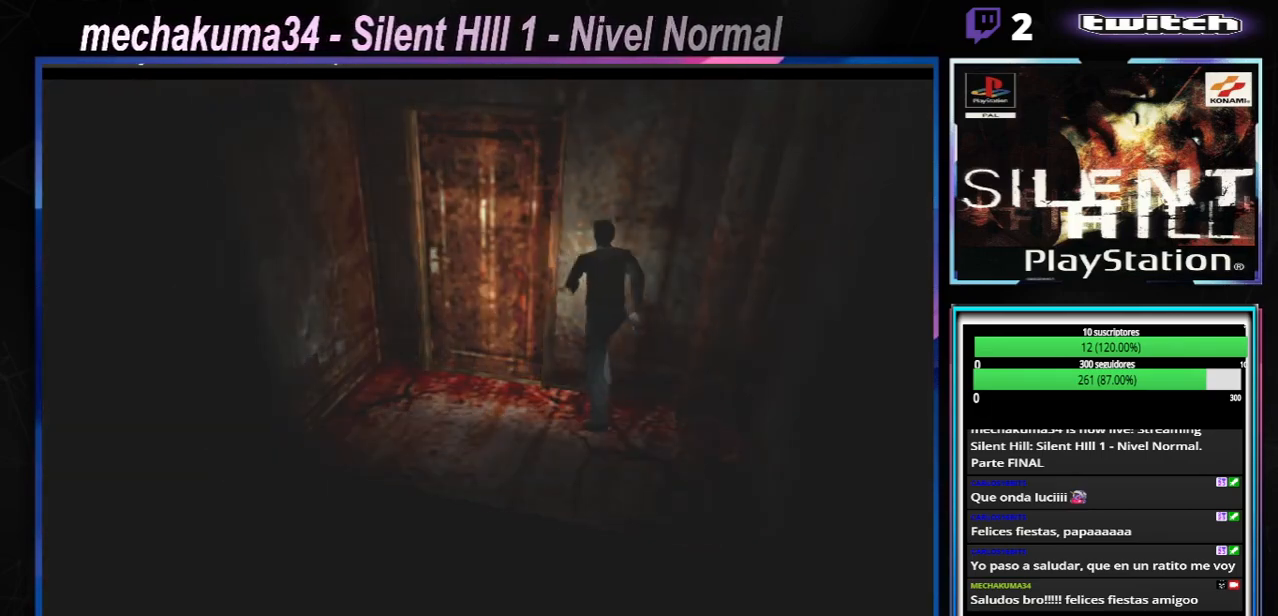
{"buttons": ["A", "X"], "left_stick": "right", "events": [[117, "left_stick", "up-left"], [133, "A", "down"], [284, "A", "up"], [350, "left_stick", "right"], [434, "A", "down"]]}
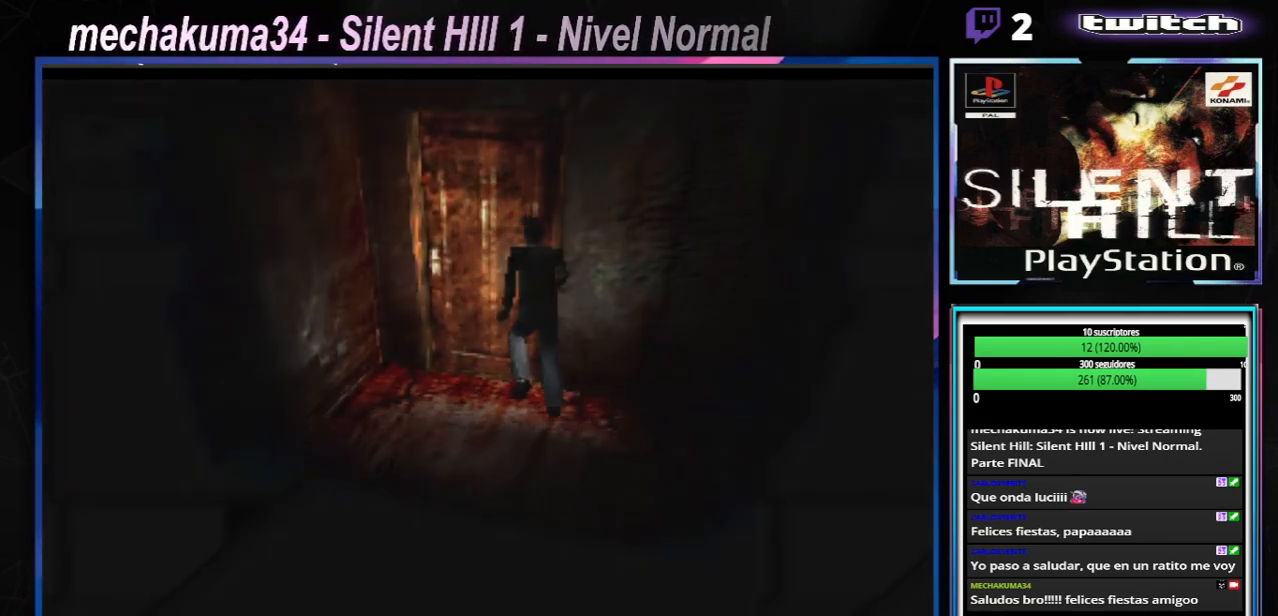
{"buttons": ["A", "X"], "left_stick": "center", "events": [[84, "A", "up"], [217, "X", "up"], [251, "left_stick", "center"], [334, "X", "down"], [401, "A", "down"]]}
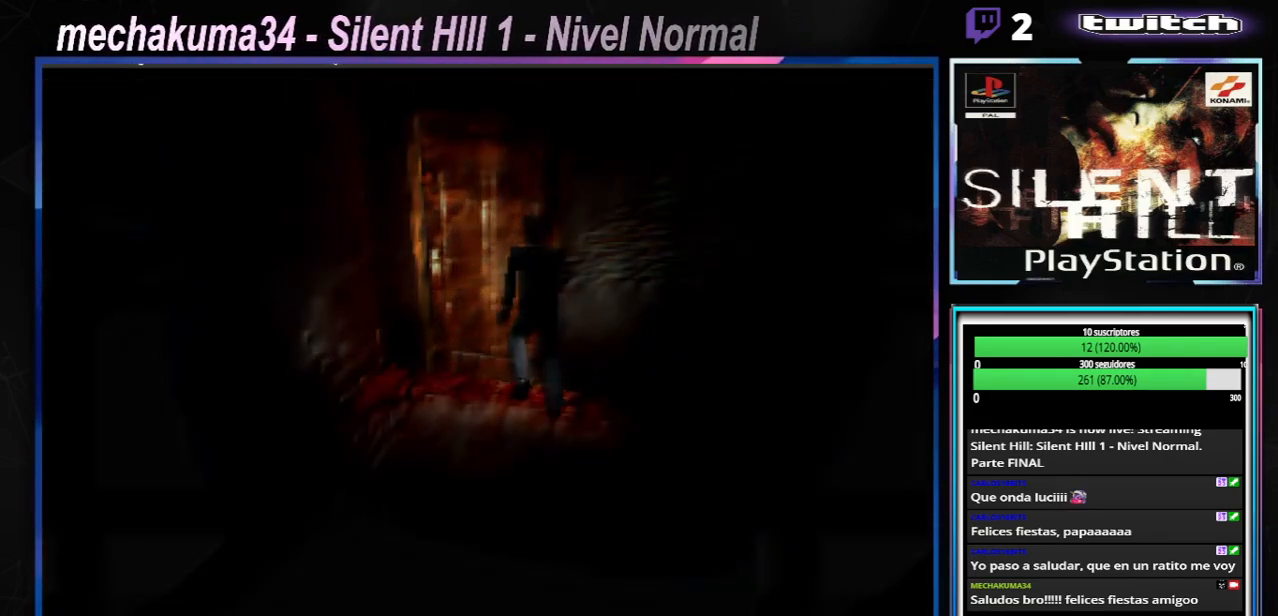
{"buttons": [], "left_stick": "center", "events": [[67, "A", "up"], [117, "X", "up"]]}
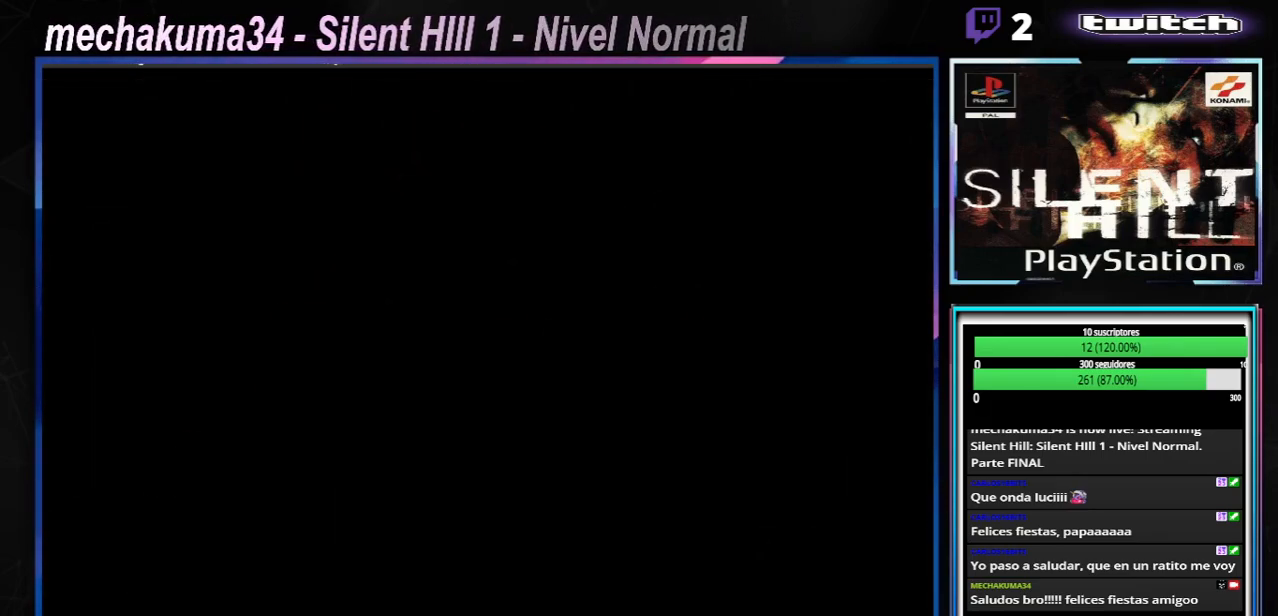
{"buttons": ["X"], "left_stick": "up", "events": [[351, "X", "down"], [367, "left_stick", "up"]]}
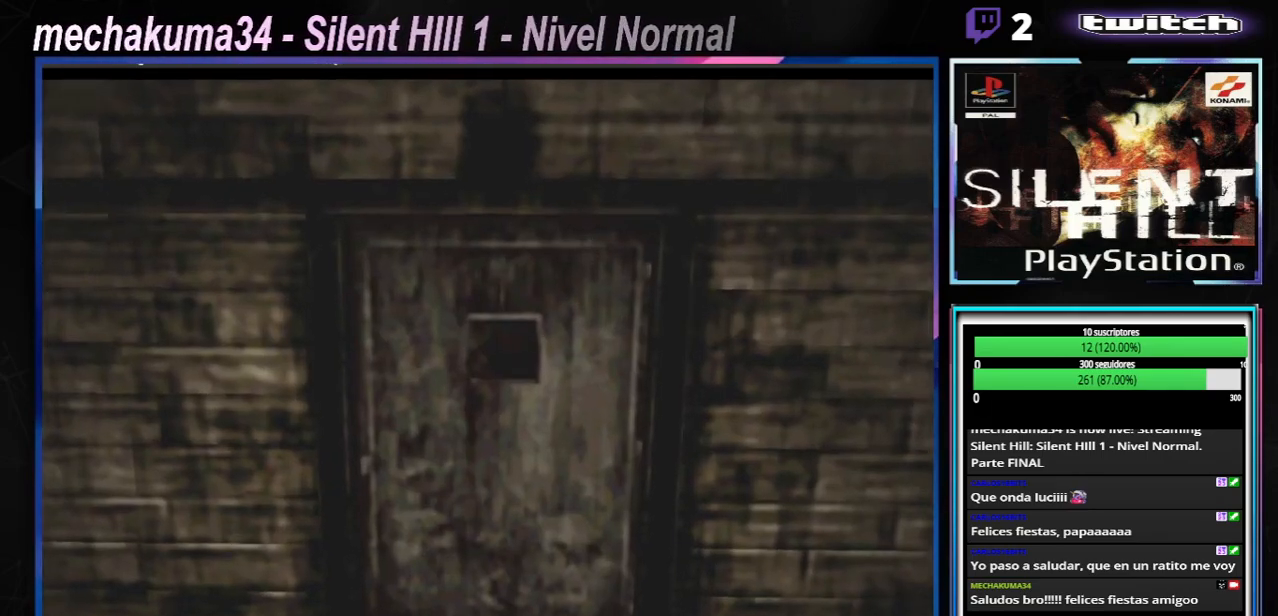
{"buttons": ["A", "X"], "left_stick": "up", "events": [[400, "A", "down"]]}
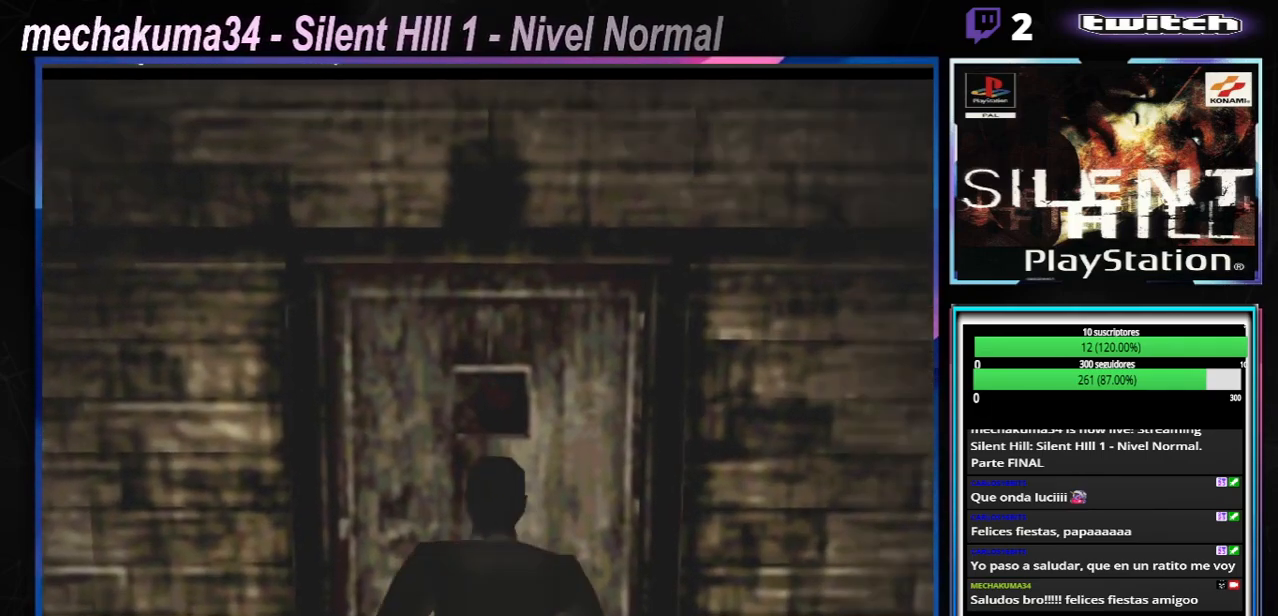
{"buttons": ["A", "X"], "left_stick": "up", "events": [[50, "A", "up"], [151, "A", "down"], [317, "A", "up"], [384, "A", "down"]]}
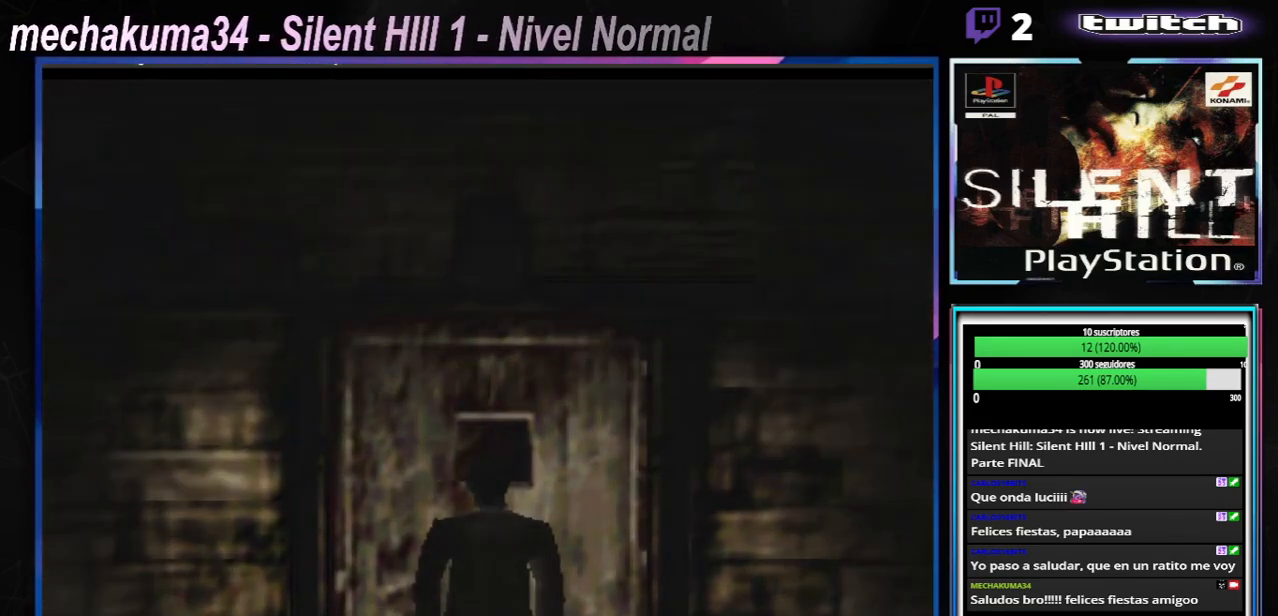
{"buttons": [], "left_stick": "center", "events": [[100, "A", "up"], [217, "X", "up"], [284, "left_stick", "center"]]}
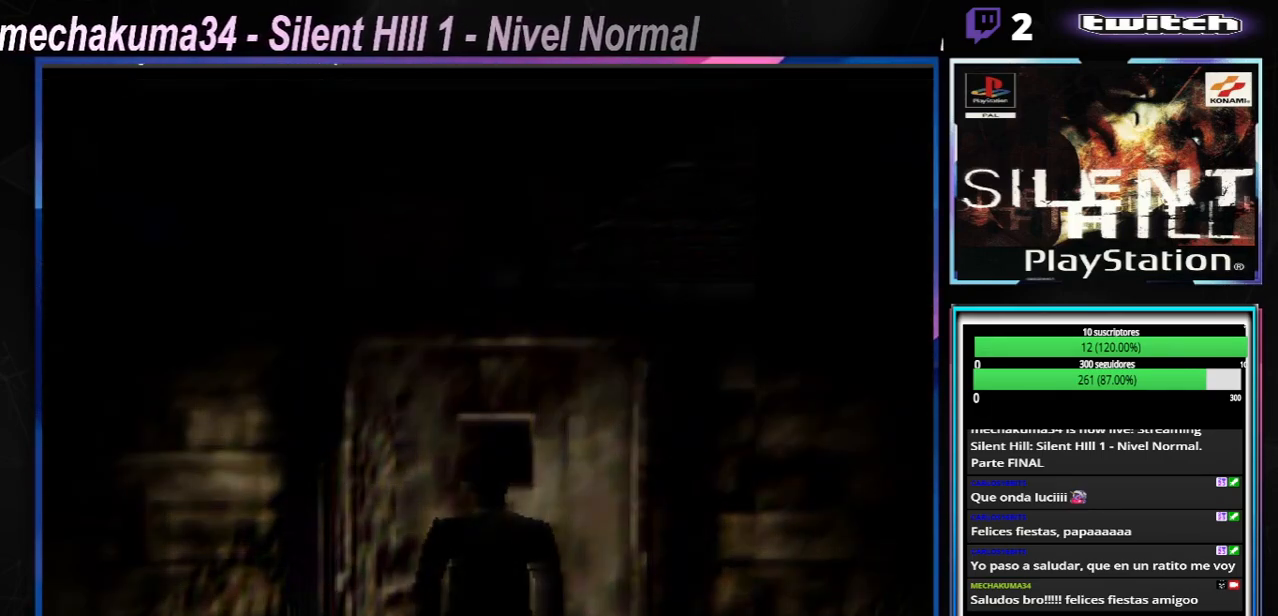
{"buttons": [], "left_stick": "center", "events": []}
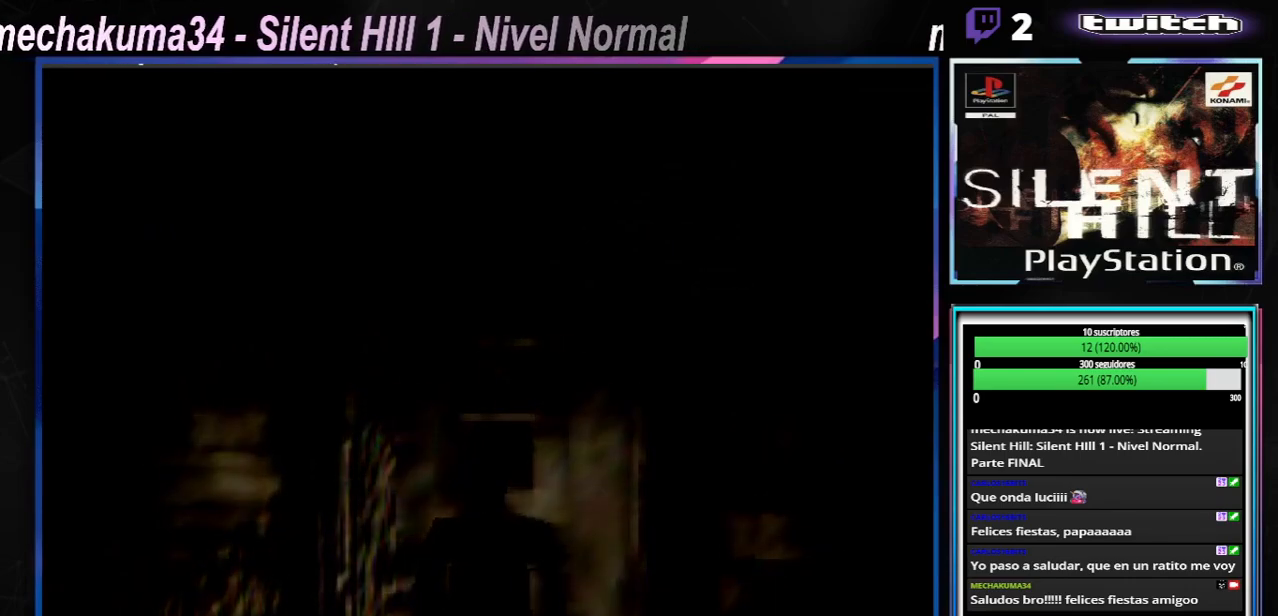
{"buttons": [], "left_stick": "center", "events": []}
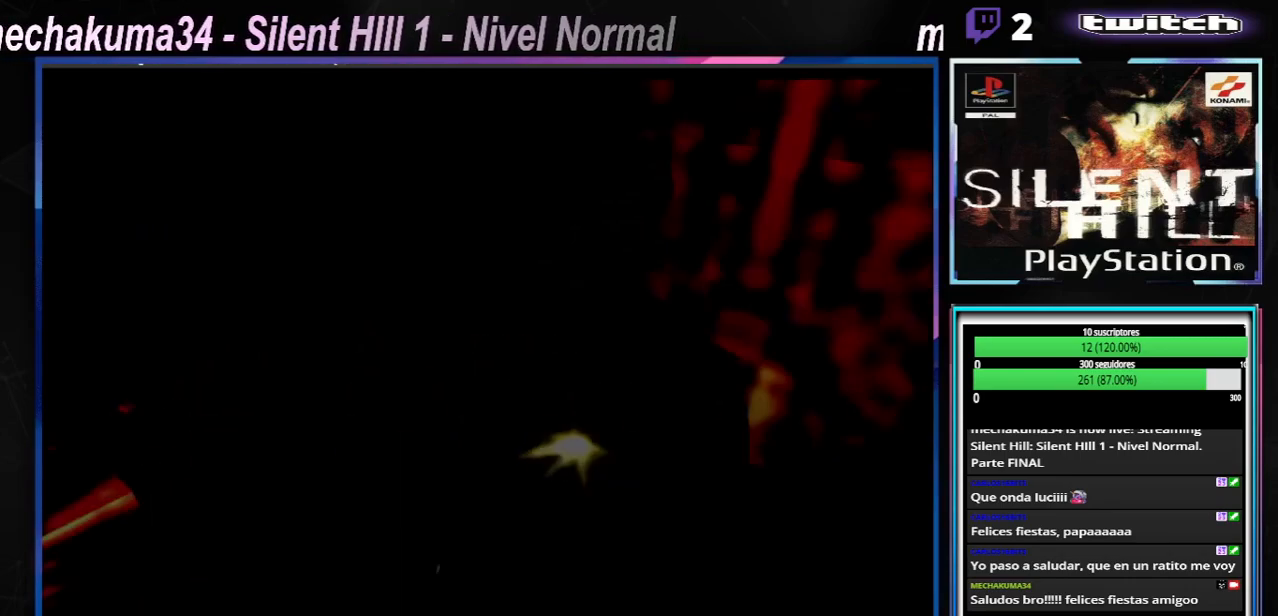
{"buttons": [], "left_stick": "center", "events": []}
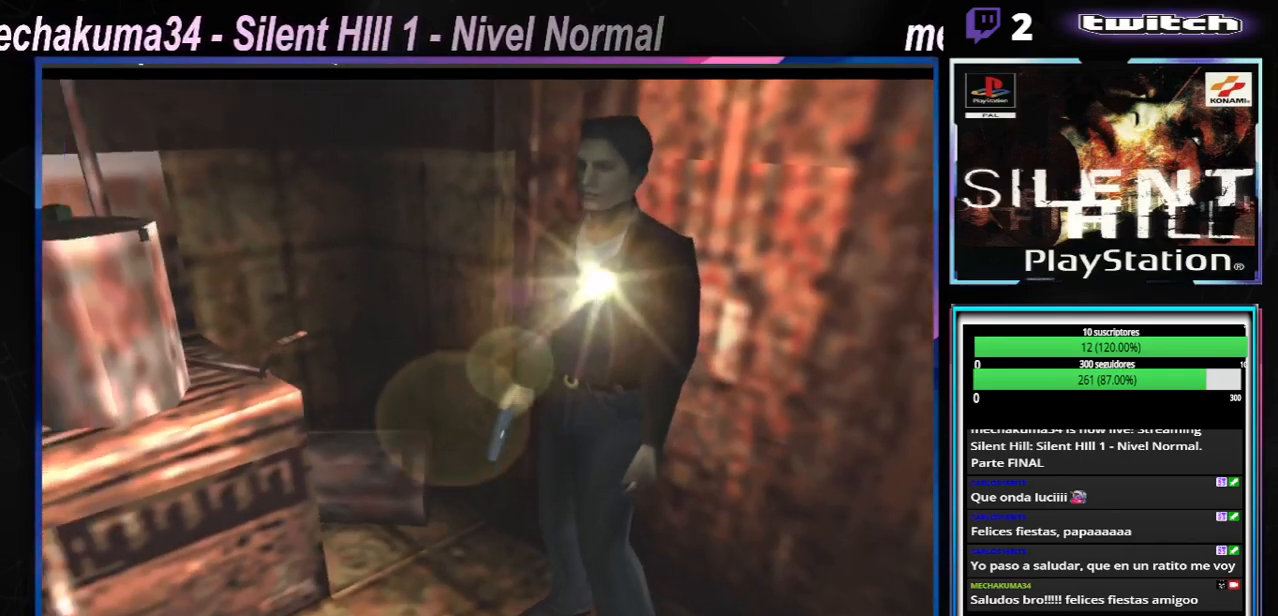
{"buttons": [], "left_stick": "center", "events": []}
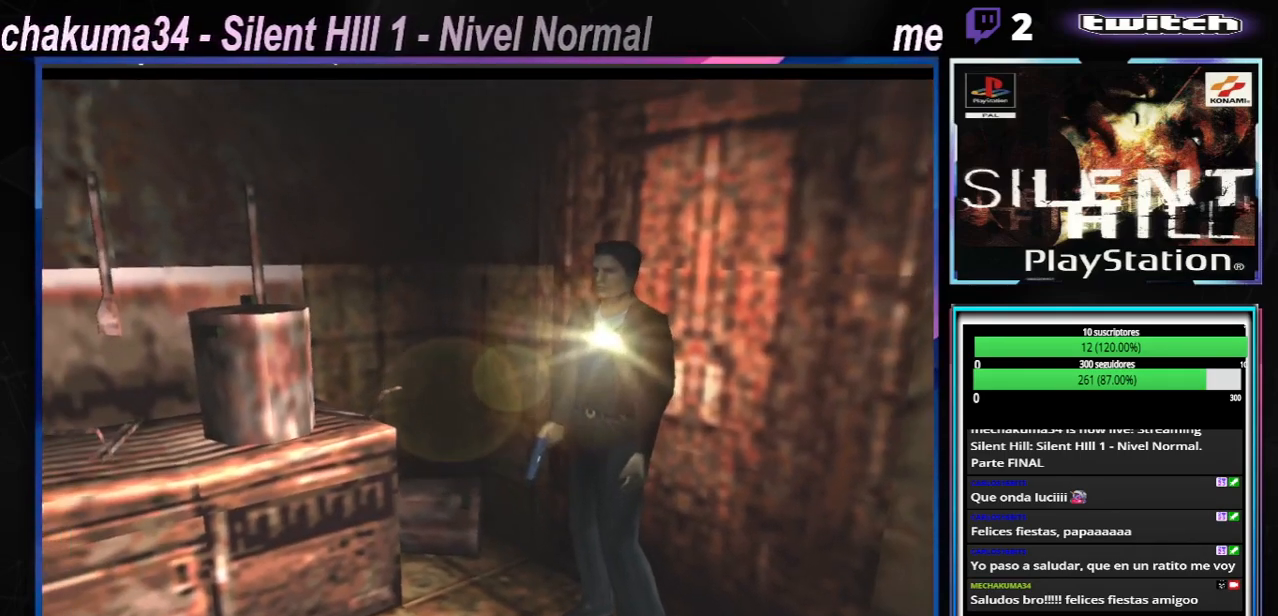
{"buttons": ["L1"], "left_stick": "center", "events": [[451, "L1", "down"]]}